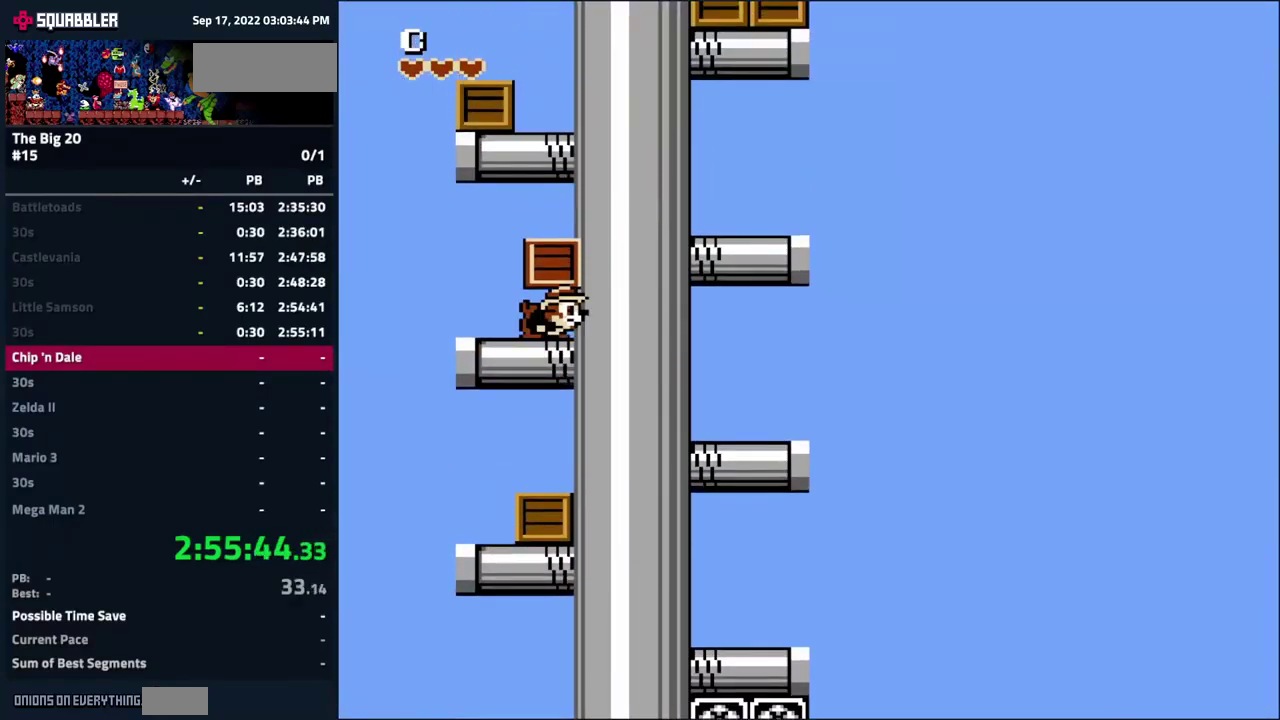
Gameplay with a controller (Nintendo layout); each line is a JSON object with the inputs held at the frame after it. "events" lists button and stick changes between this image and that frame as [ms after this image, input, new state], when the widget could be followed in between. Not read: L3 R3.
{"buttons": [], "events": [[83, "A", "up"], [166, "A", "down"], [400, "A", "up"]]}
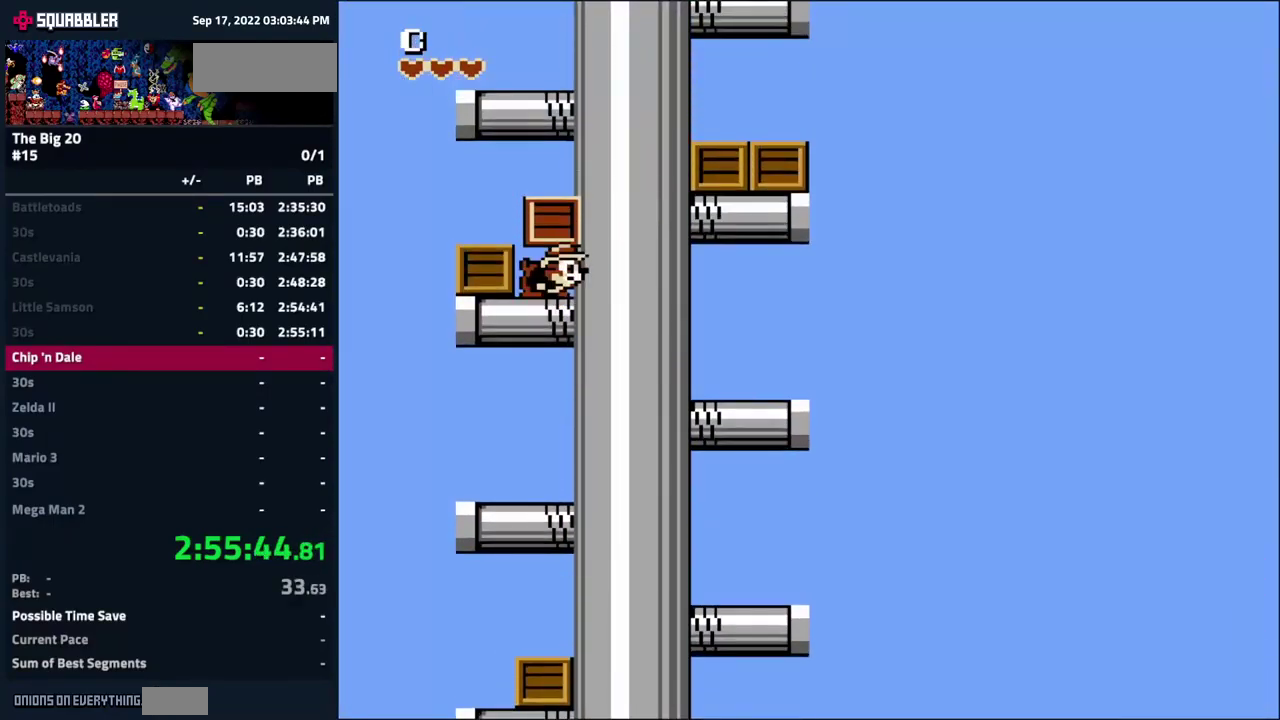
{"buttons": ["A"], "events": [[16, "A", "down"], [250, "A", "up"], [350, "A", "down"]]}
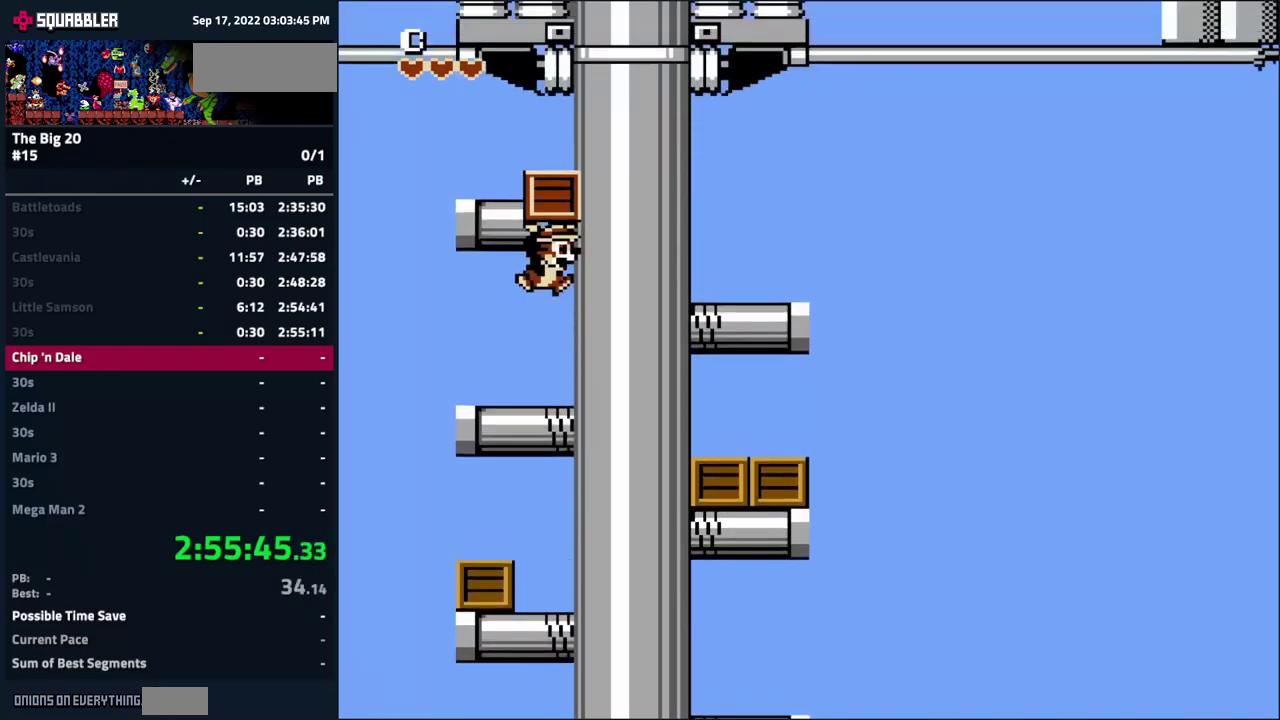
{"buttons": [], "events": [[67, "A", "up"], [183, "A", "down"], [450, "A", "up"]]}
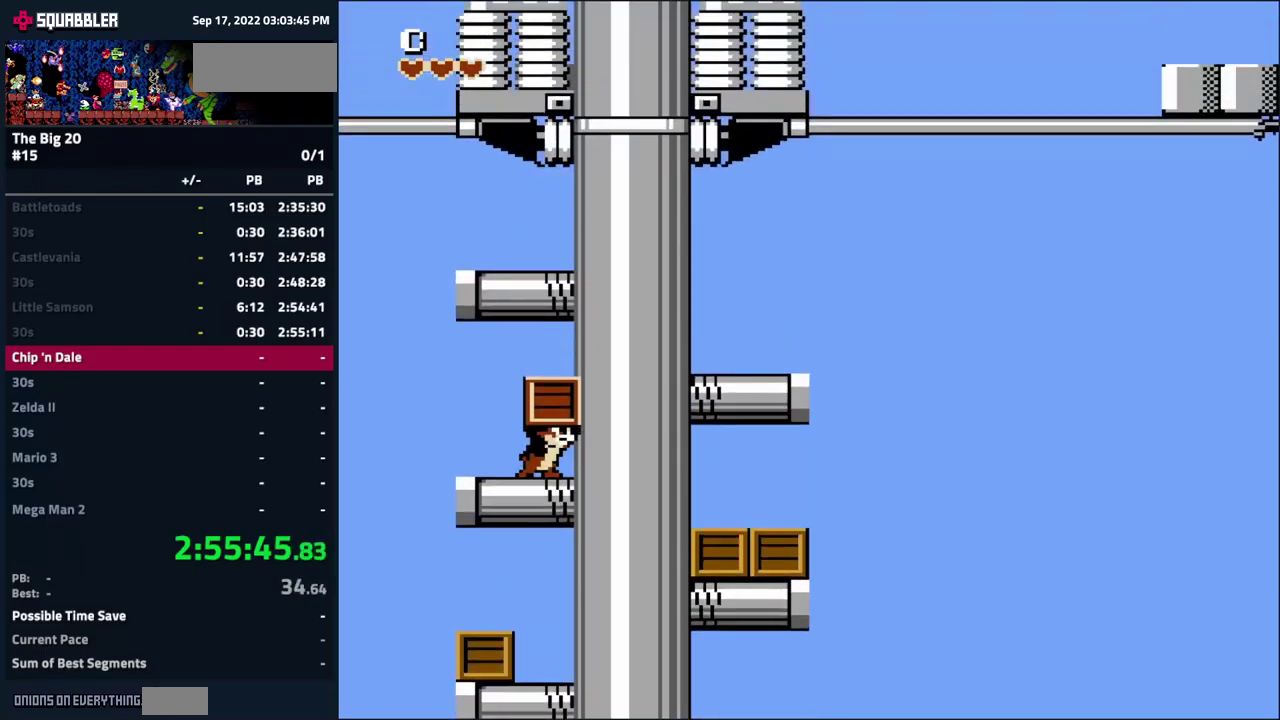
{"buttons": ["A"], "events": [[50, "A", "down"], [333, "A", "up"], [467, "A", "down"]]}
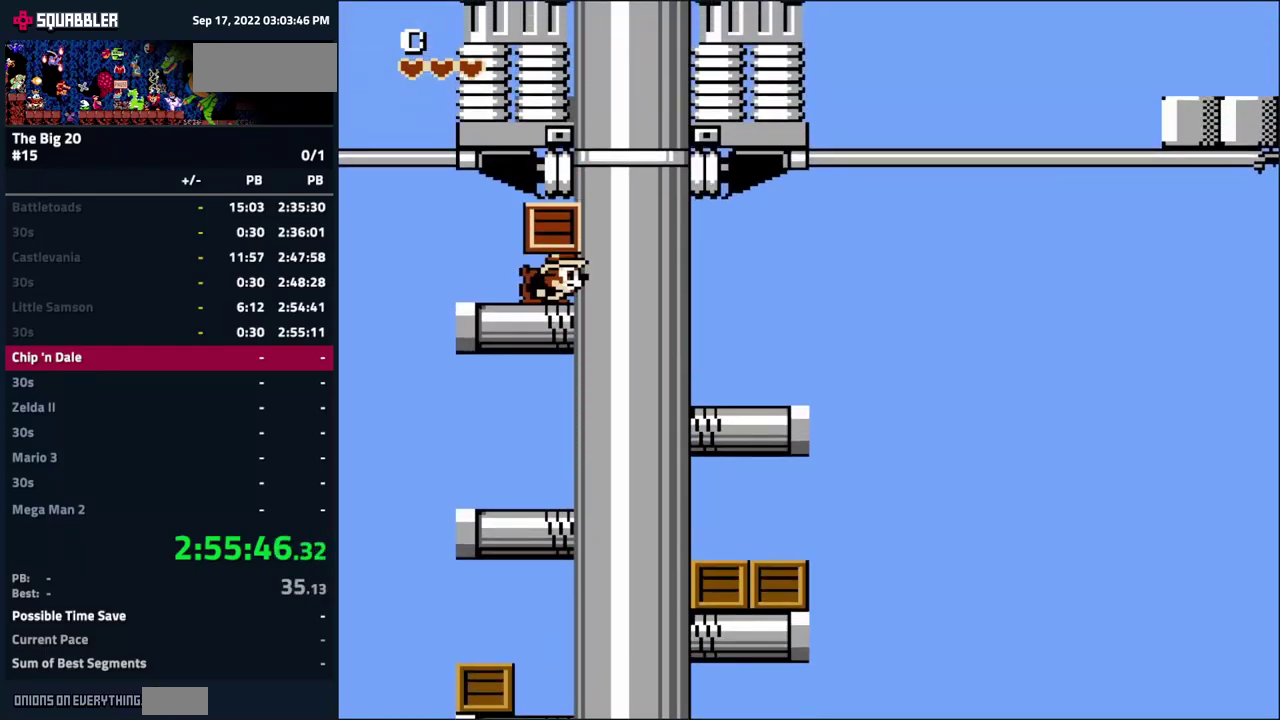
{"buttons": ["DPAD_RIGHT"], "events": [[133, "DPAD_RIGHT", "down"], [367, "A", "up"]]}
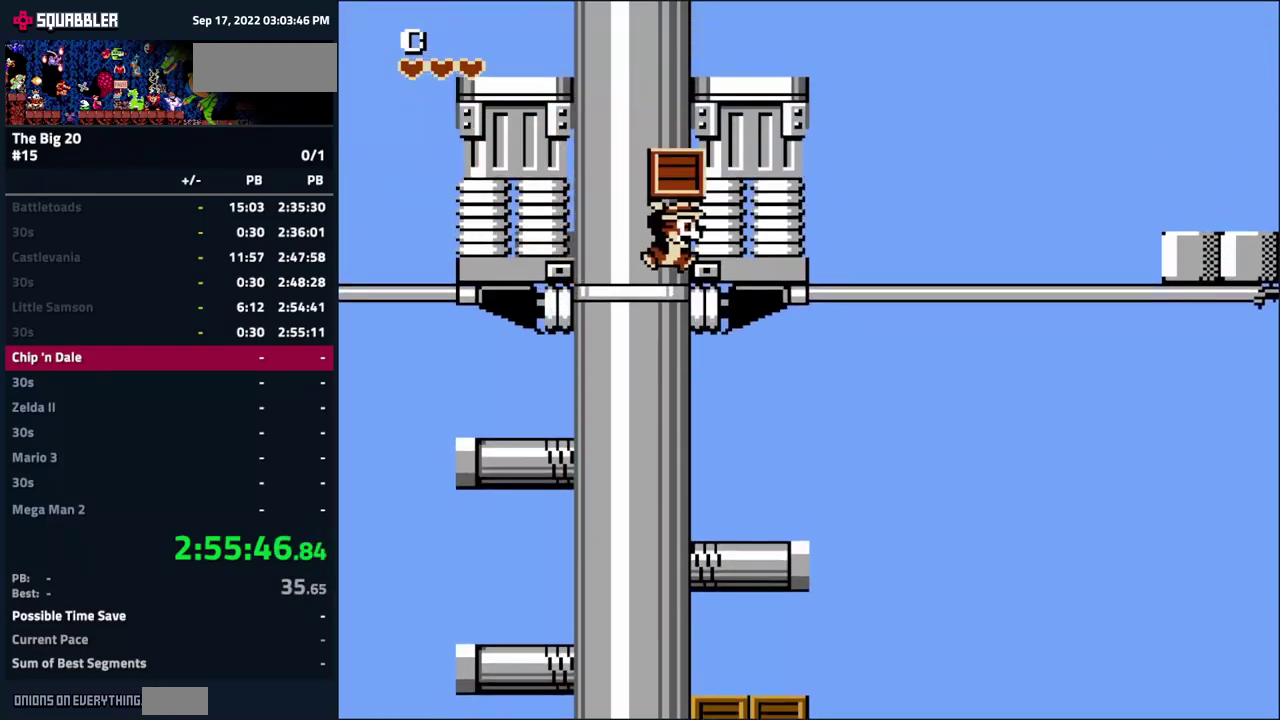
{"buttons": ["DPAD_RIGHT"], "events": []}
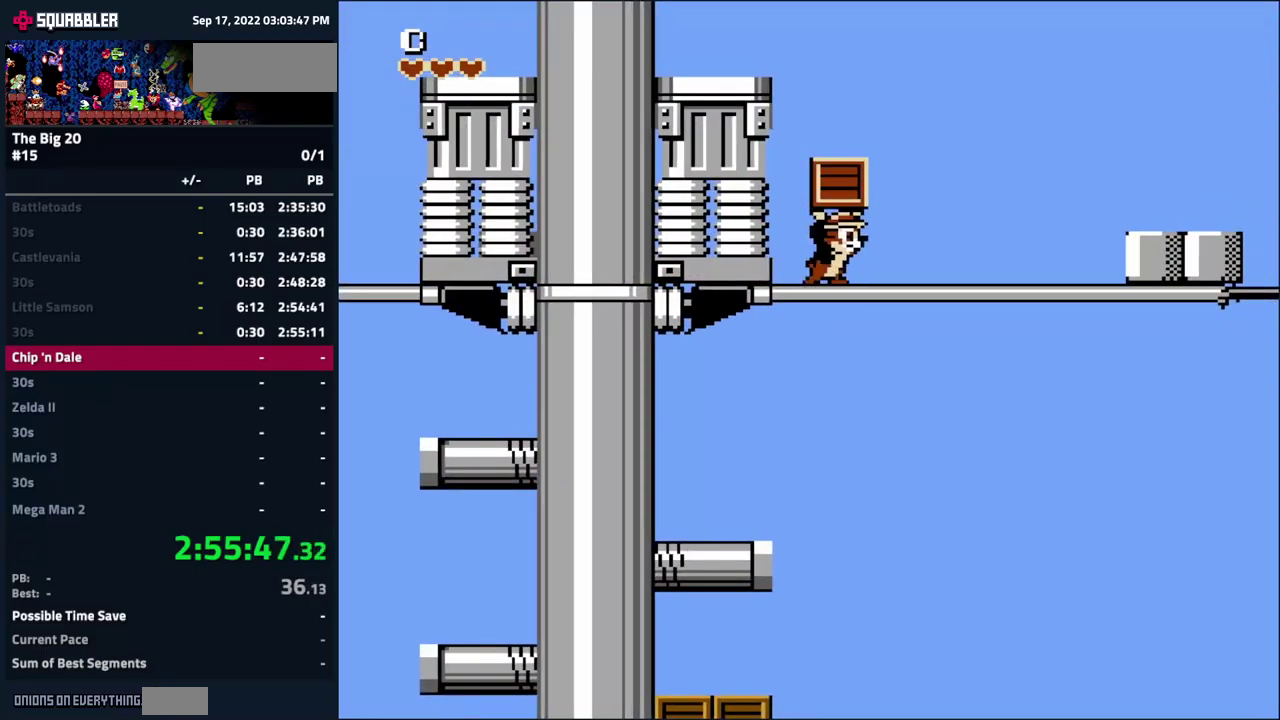
{"buttons": ["DPAD_RIGHT"], "events": [[50, "B", "down"], [133, "B", "up"]]}
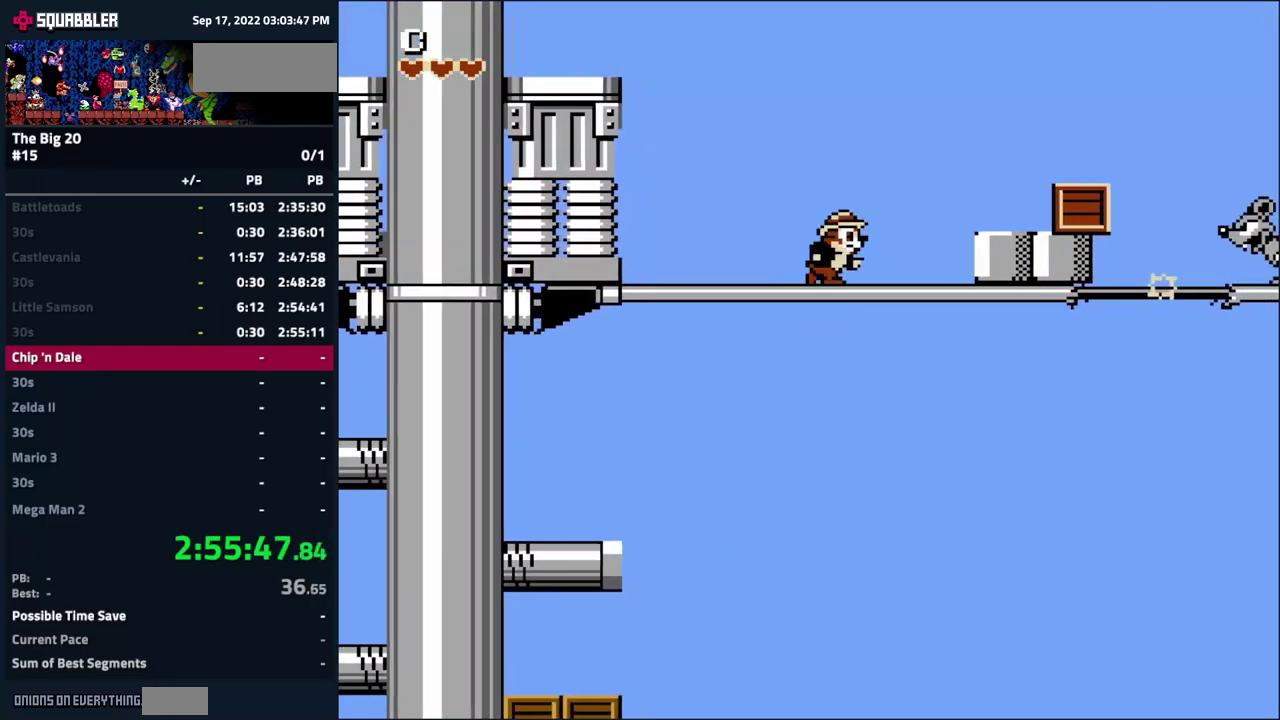
{"buttons": ["DPAD_RIGHT"], "events": [[33, "A", "down"], [167, "A", "up"]]}
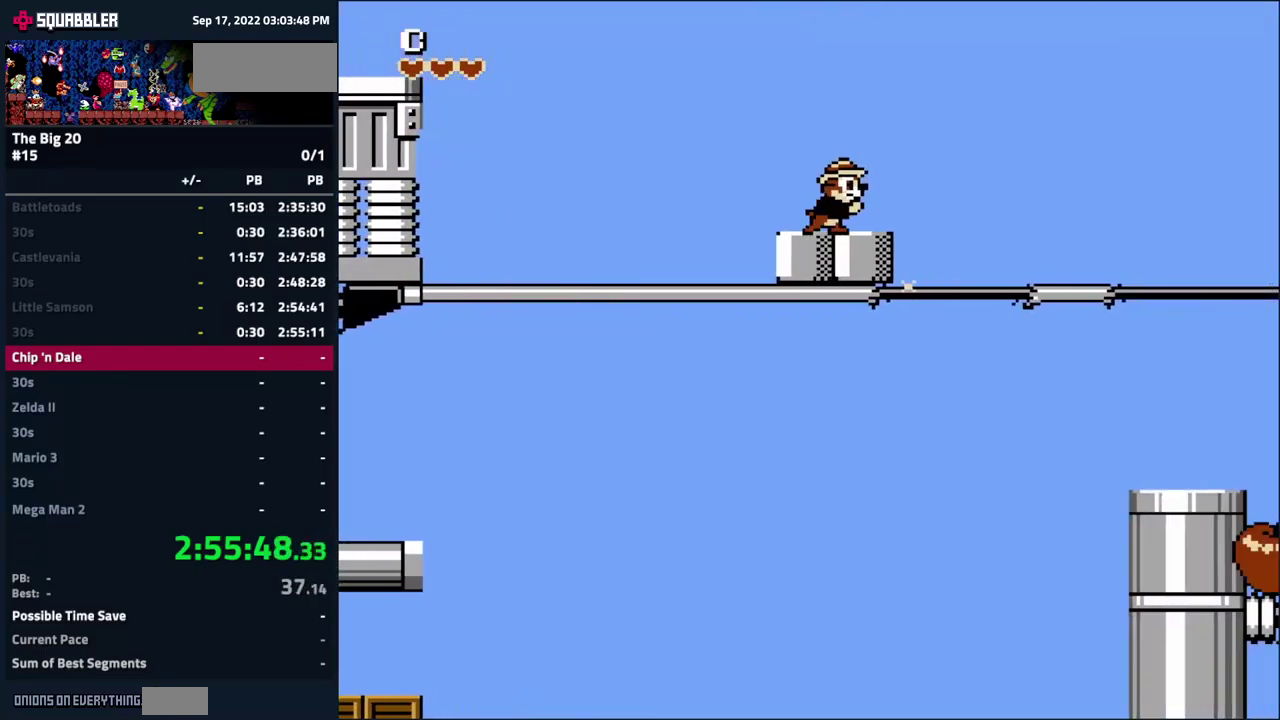
{"buttons": ["A", "DPAD_RIGHT"], "events": [[33, "A", "down"]]}
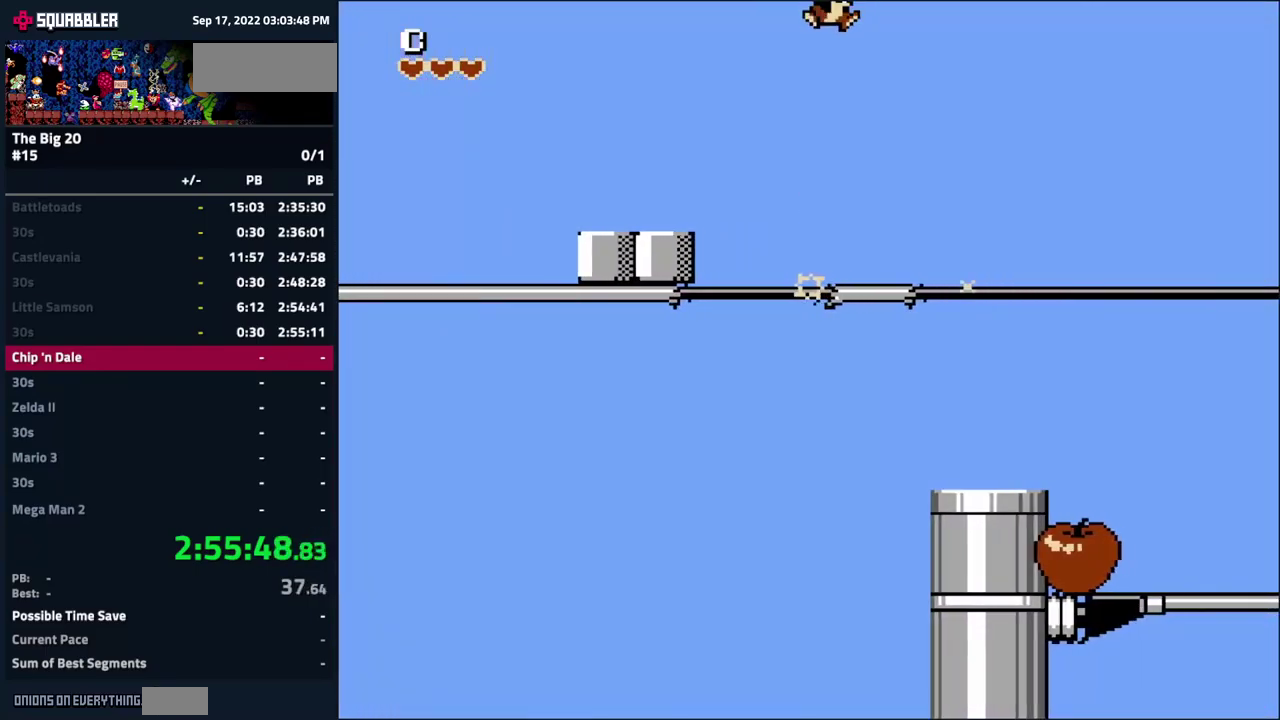
{"buttons": ["DPAD_RIGHT"], "events": [[50, "DPAD_RIGHT", "up"], [67, "A", "up"], [367, "DPAD_RIGHT", "down"]]}
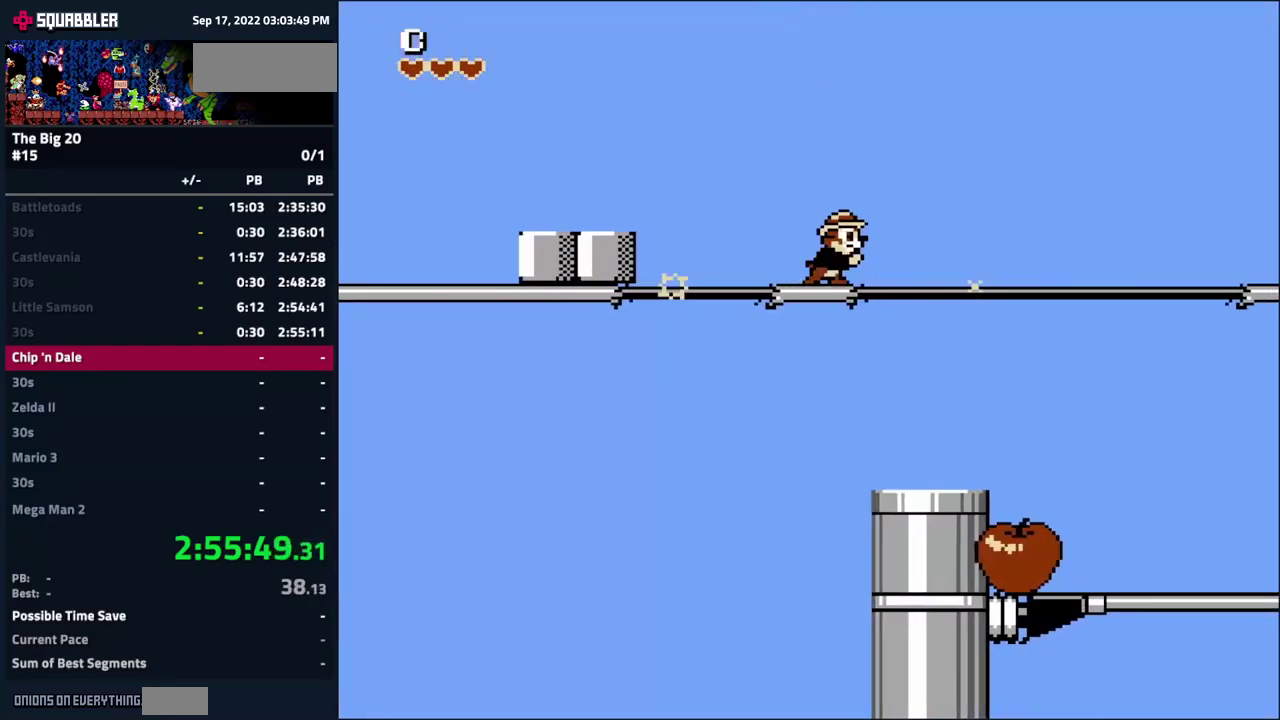
{"buttons": ["DPAD_RIGHT"], "events": []}
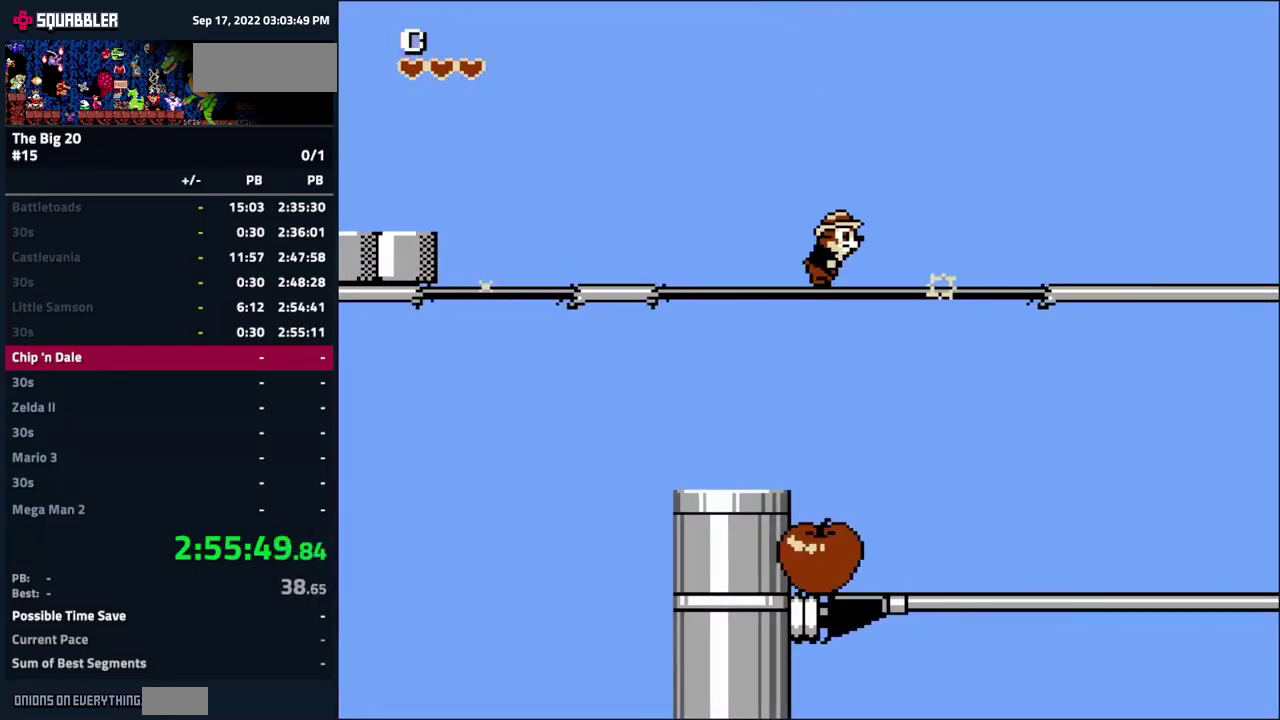
{"buttons": ["DPAD_RIGHT"], "events": [[83, "A", "down"], [434, "A", "up"]]}
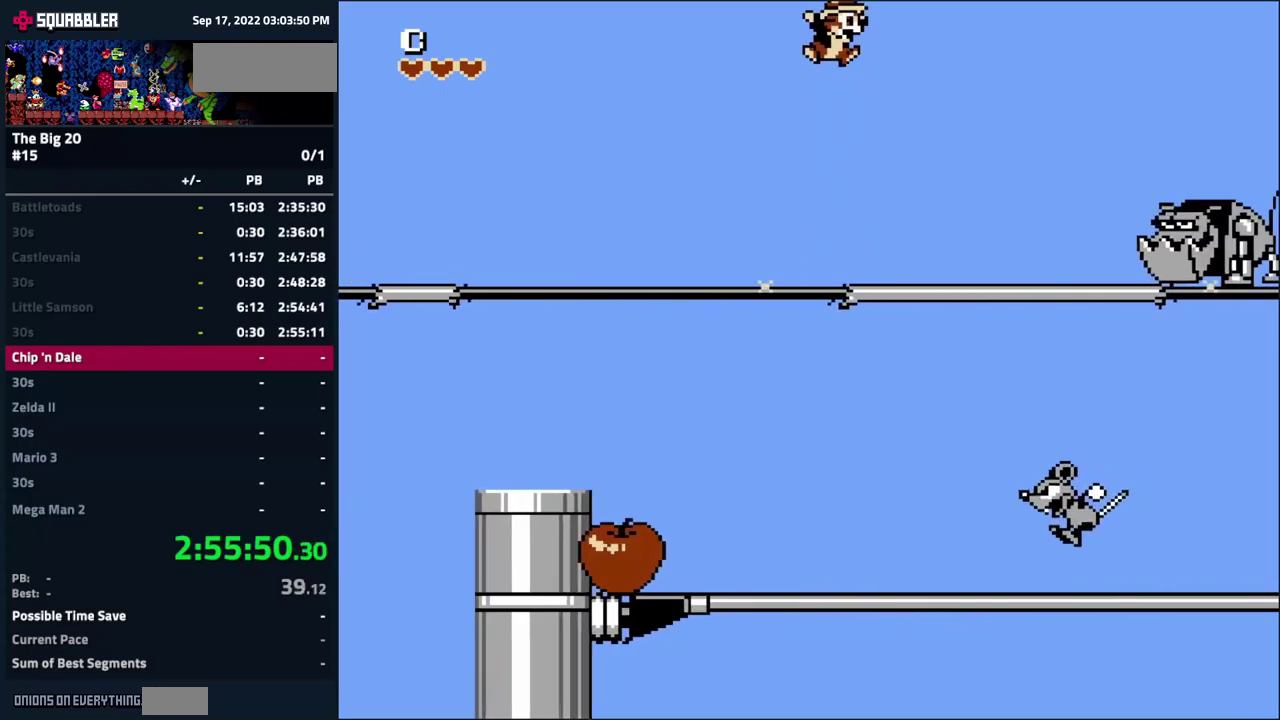
{"buttons": ["A", "DPAD_RIGHT"], "events": [[317, "A", "down"]]}
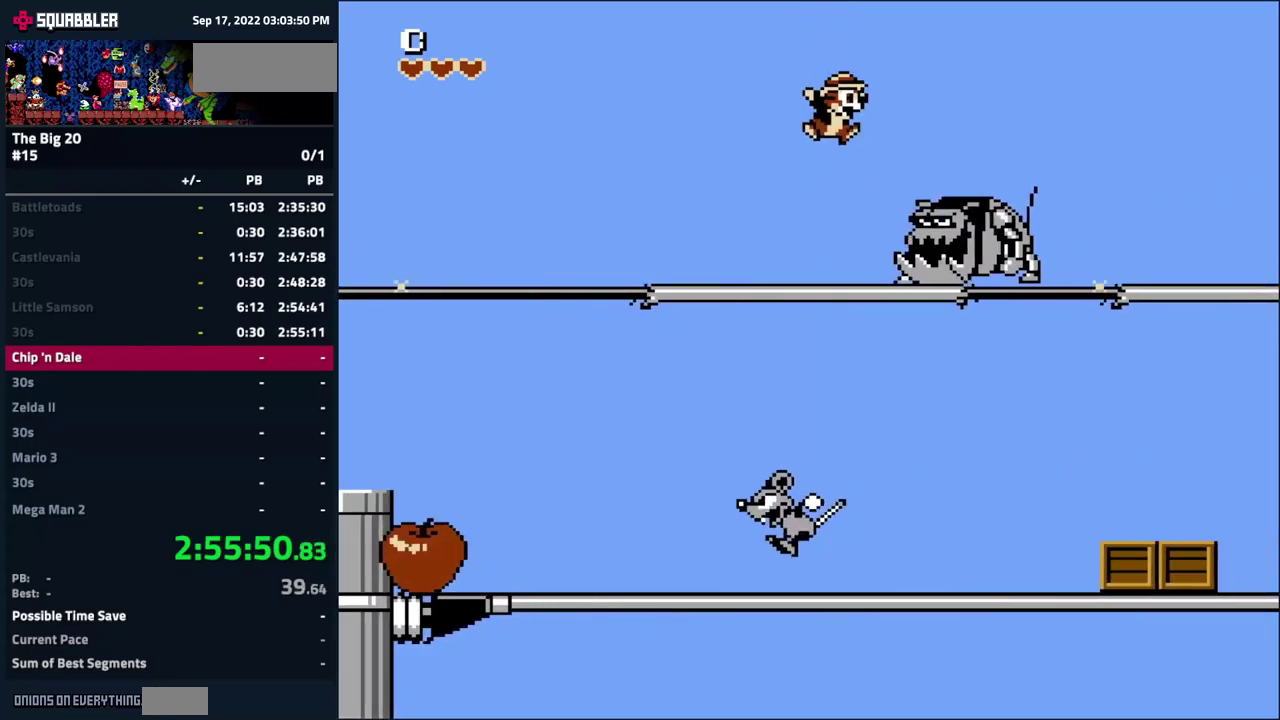
{"buttons": [], "events": [[317, "DPAD_RIGHT", "up"], [400, "A", "up"], [434, "DPAD_LEFT", "down"], [500, "DPAD_LEFT", "up"]]}
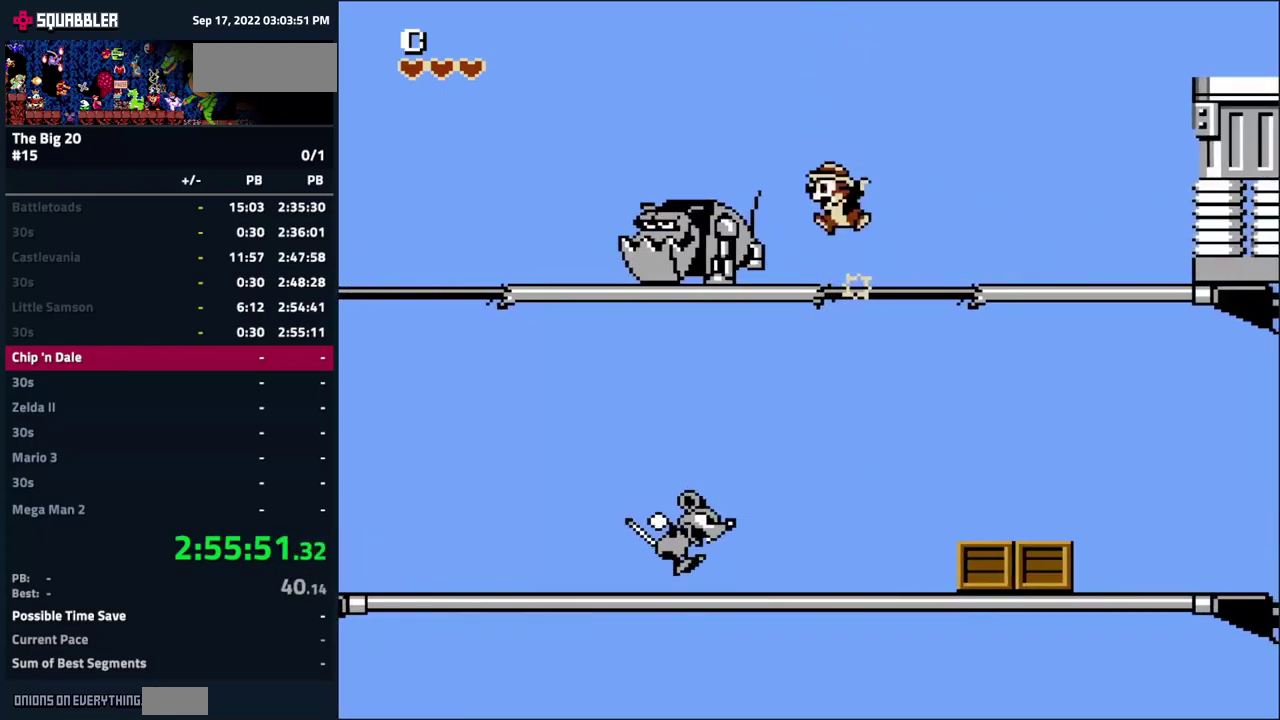
{"buttons": ["DPAD_RIGHT"], "events": [[134, "DPAD_RIGHT", "down"], [150, "A", "down"], [334, "A", "up"]]}
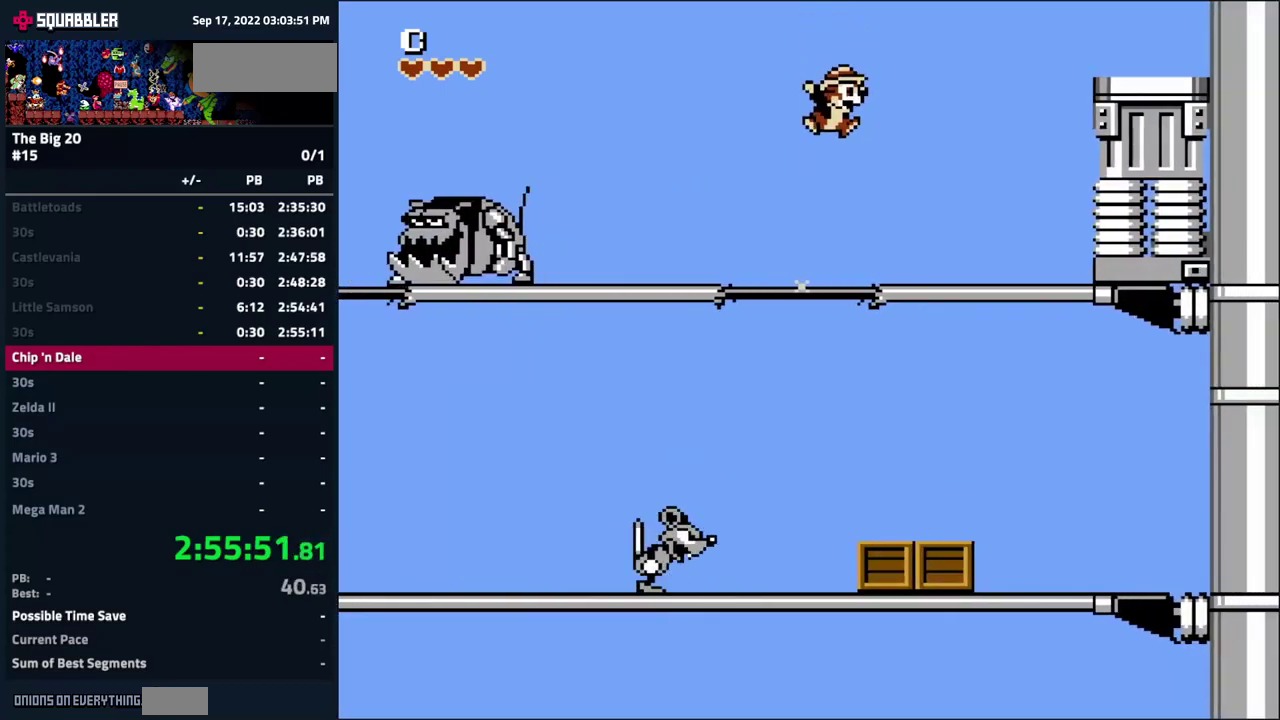
{"buttons": ["A", "DPAD_RIGHT"], "events": [[250, "A", "down"]]}
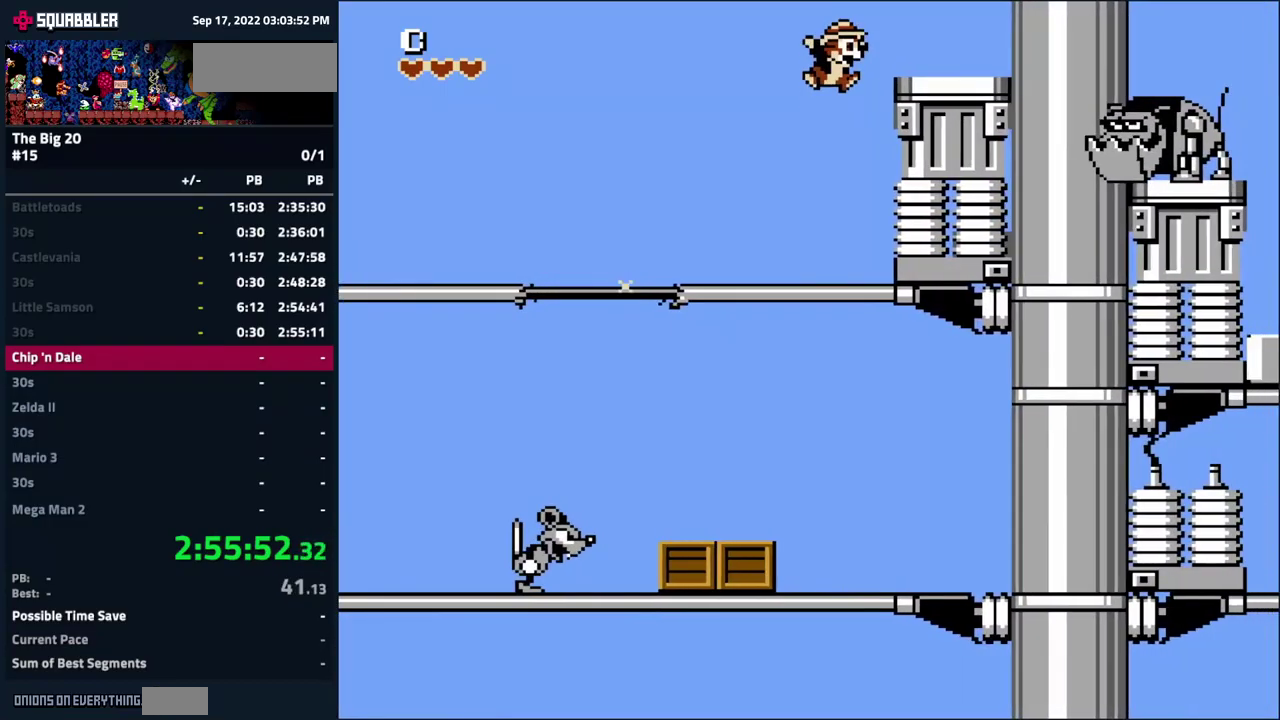
{"buttons": ["A", "DPAD_RIGHT"], "events": [[134, "A", "up"], [367, "A", "down"]]}
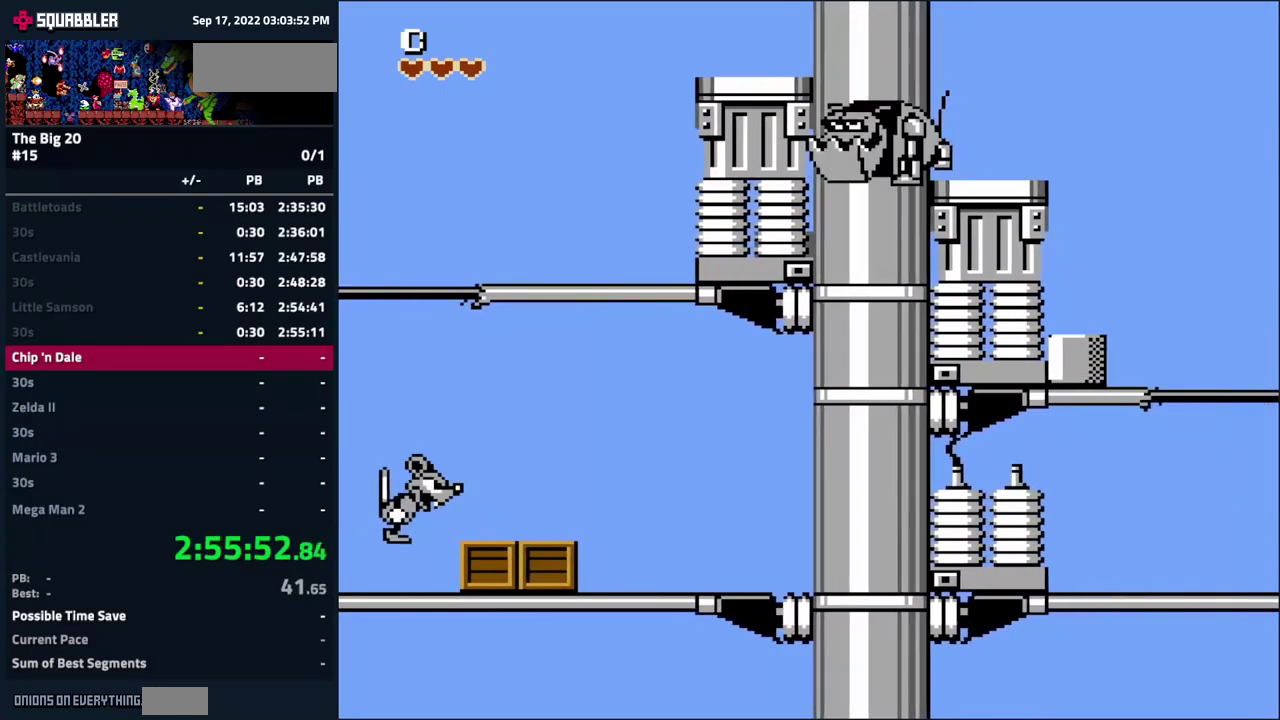
{"buttons": ["DPAD_RIGHT"], "events": [[417, "A", "up"]]}
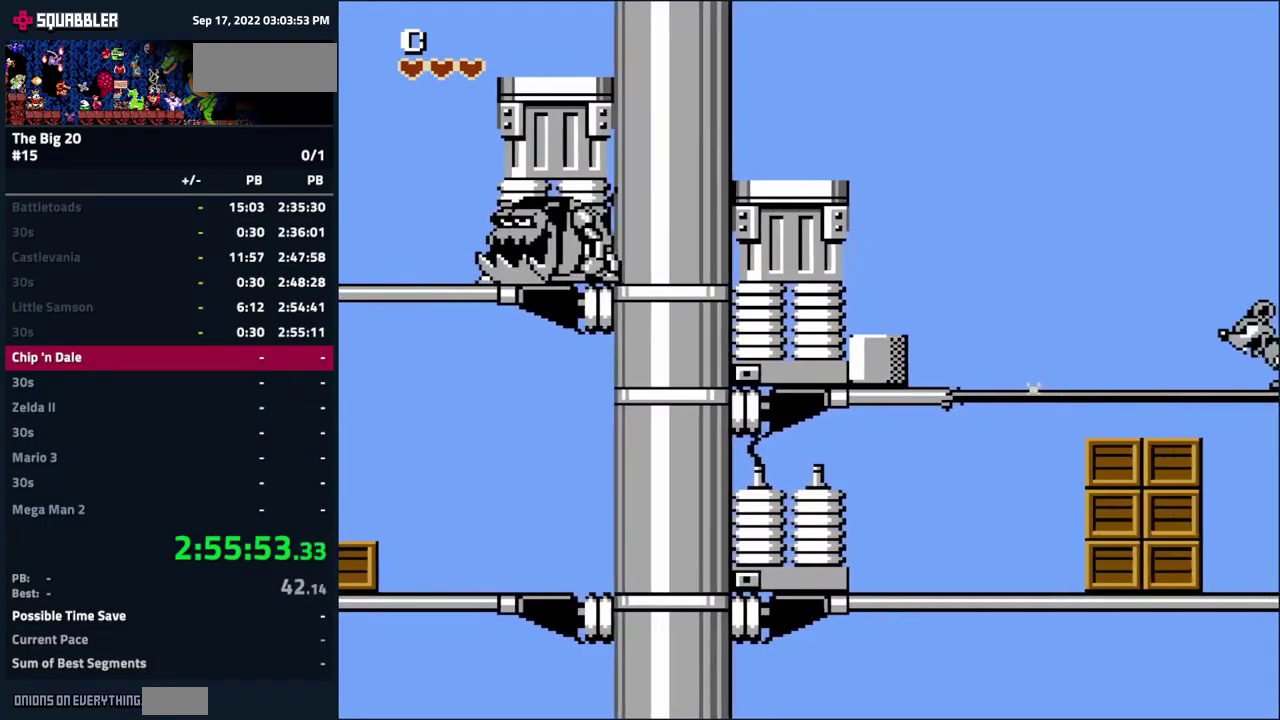
{"buttons": [], "events": [[234, "DPAD_RIGHT", "up"]]}
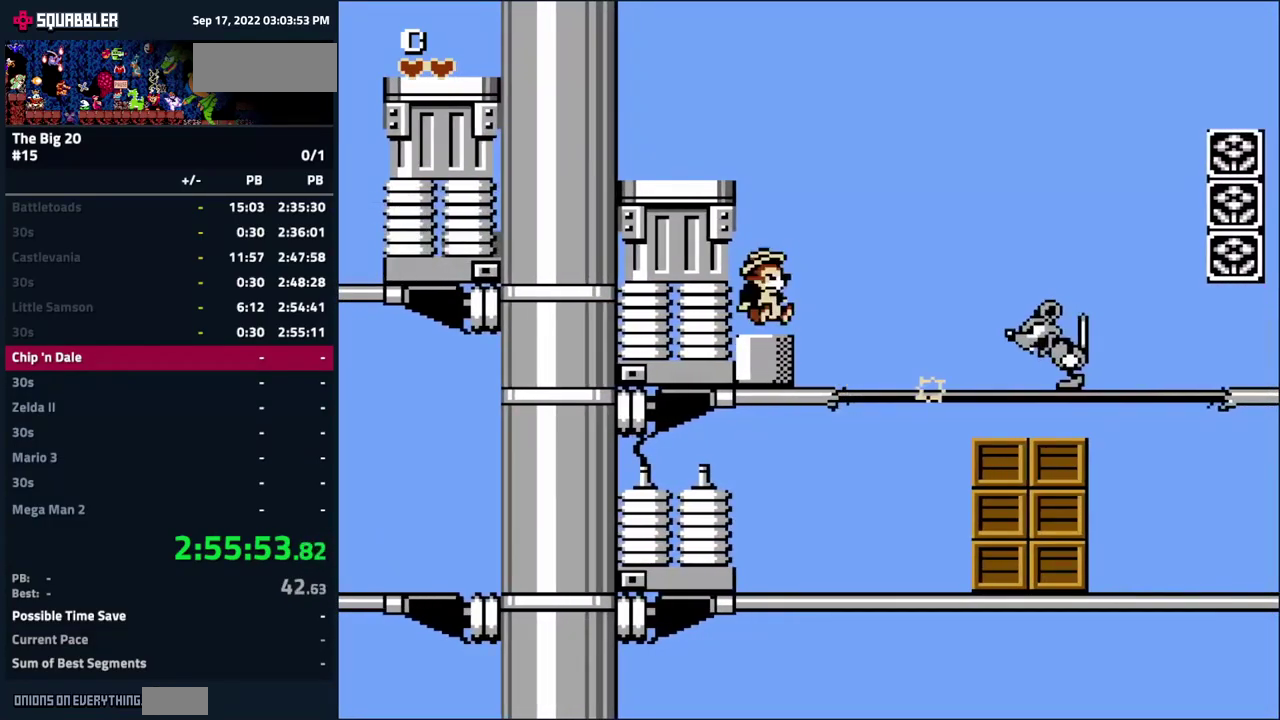
{"buttons": ["DPAD_RIGHT"], "events": [[34, "DPAD_RIGHT", "down"], [267, "A", "down"], [484, "A", "up"]]}
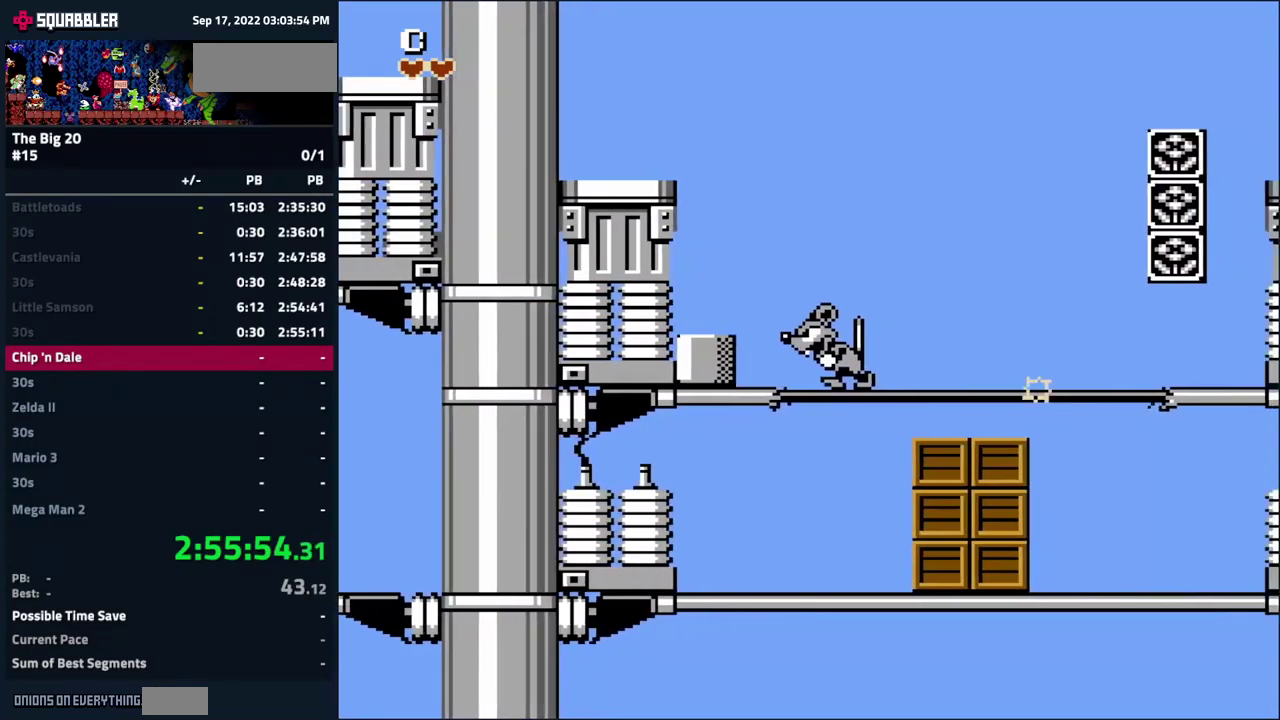
{"buttons": ["A", "DPAD_RIGHT"], "events": [[84, "A", "down"]]}
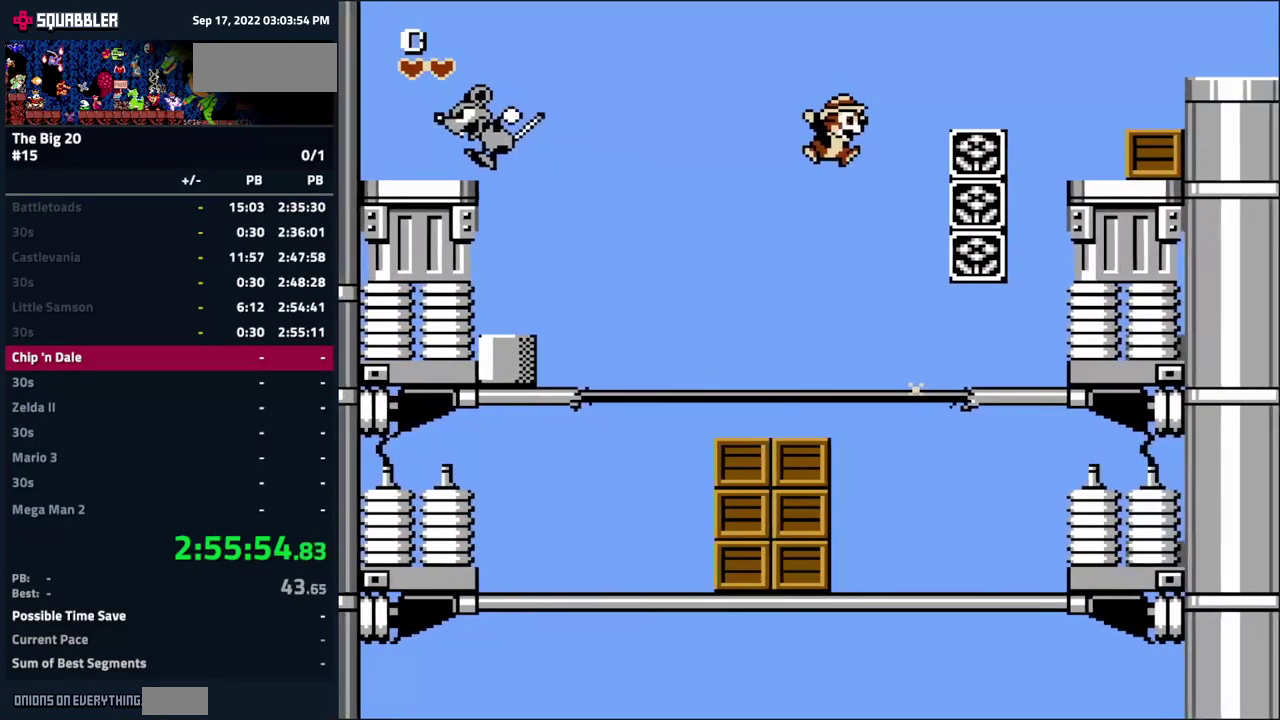
{"buttons": ["A", "DPAD_RIGHT"], "events": [[67, "A", "up"], [316, "A", "down"]]}
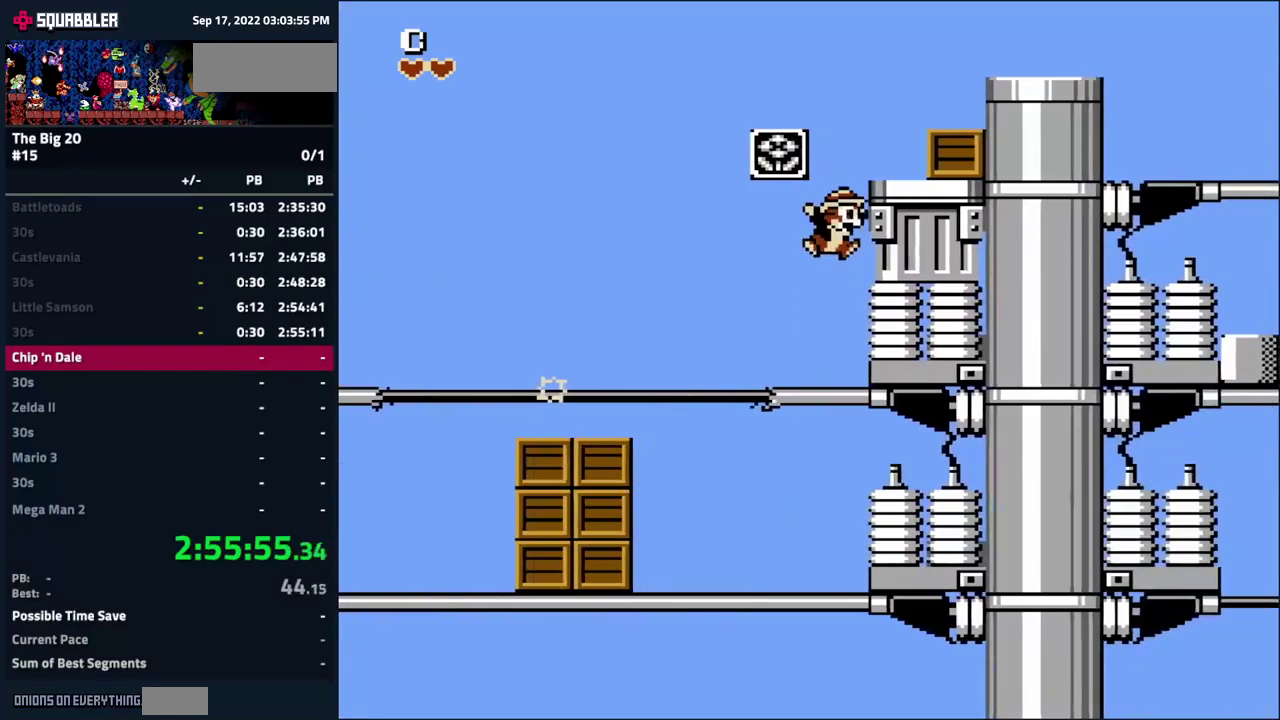
{"buttons": ["DPAD_RIGHT"], "events": [[200, "A", "up"], [200, "DPAD_RIGHT", "up"], [266, "B", "down"], [350, "DPAD_RIGHT", "down"], [400, "B", "up"]]}
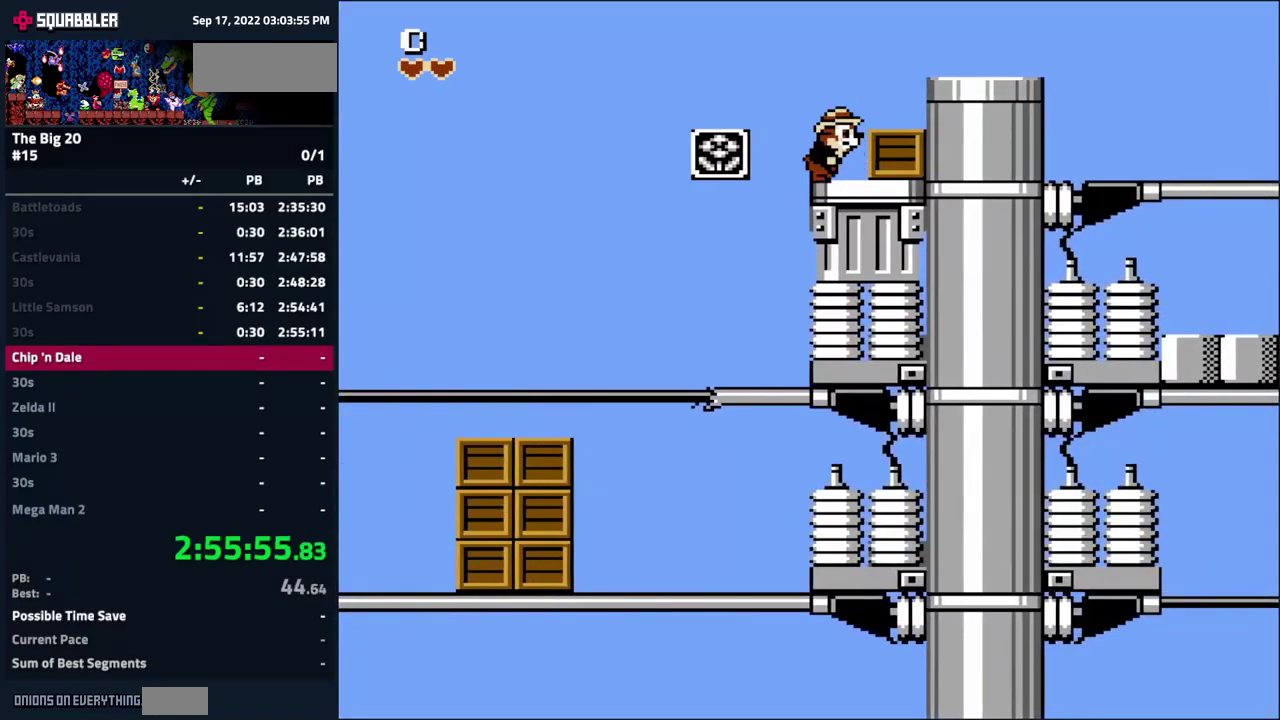
{"buttons": ["DPAD_RIGHT"], "events": [[16, "B", "down"], [116, "B", "up"], [200, "A", "down"], [350, "A", "up"]]}
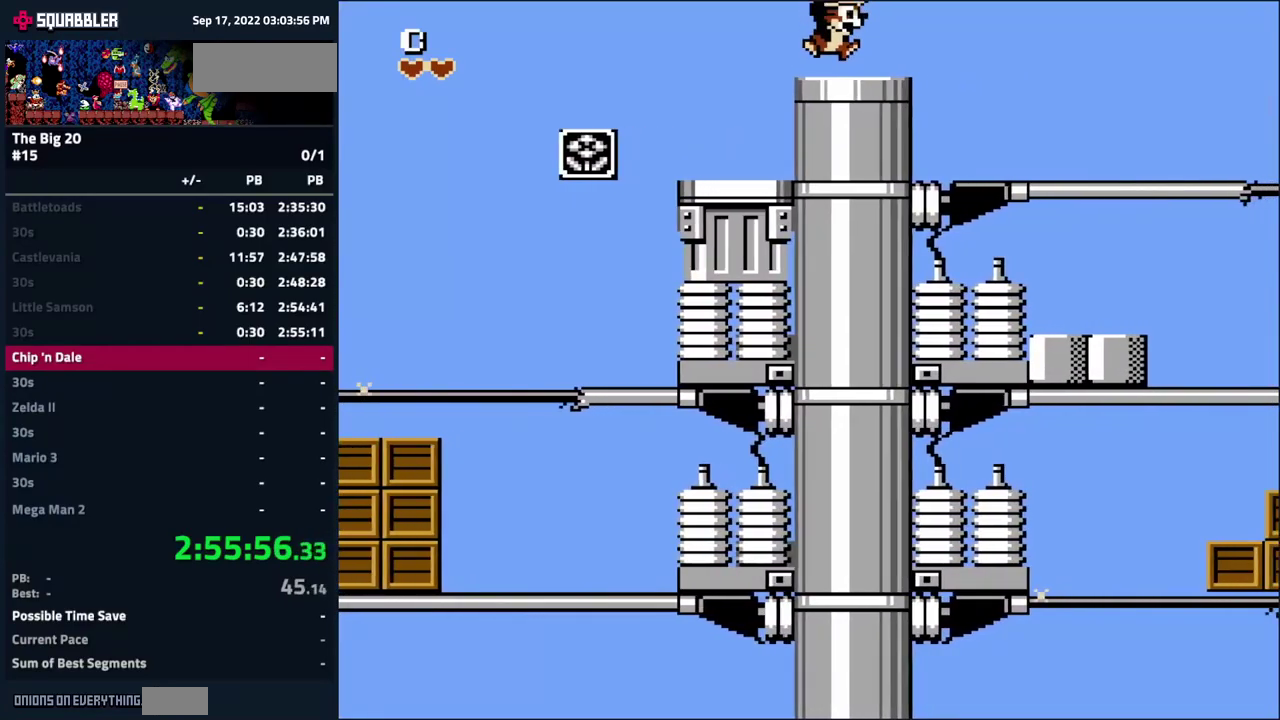
{"buttons": ["DPAD_RIGHT"], "events": []}
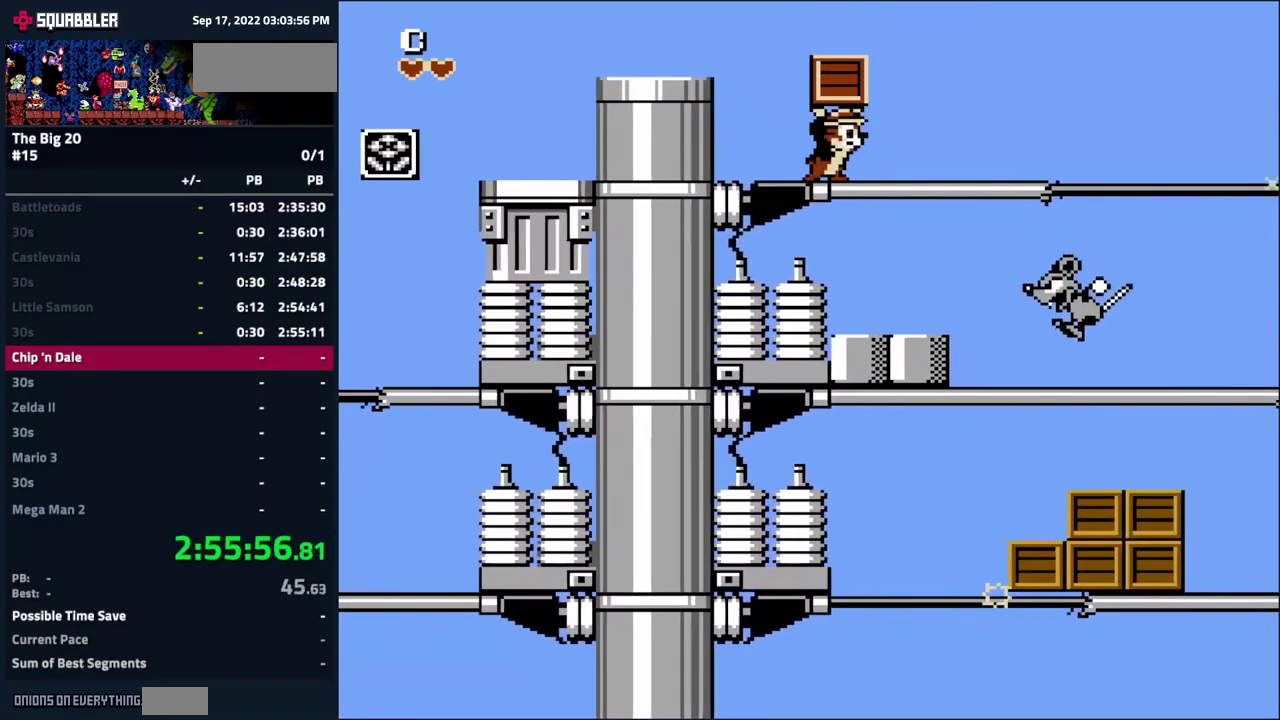
{"buttons": [], "events": [[416, "DPAD_RIGHT", "up"]]}